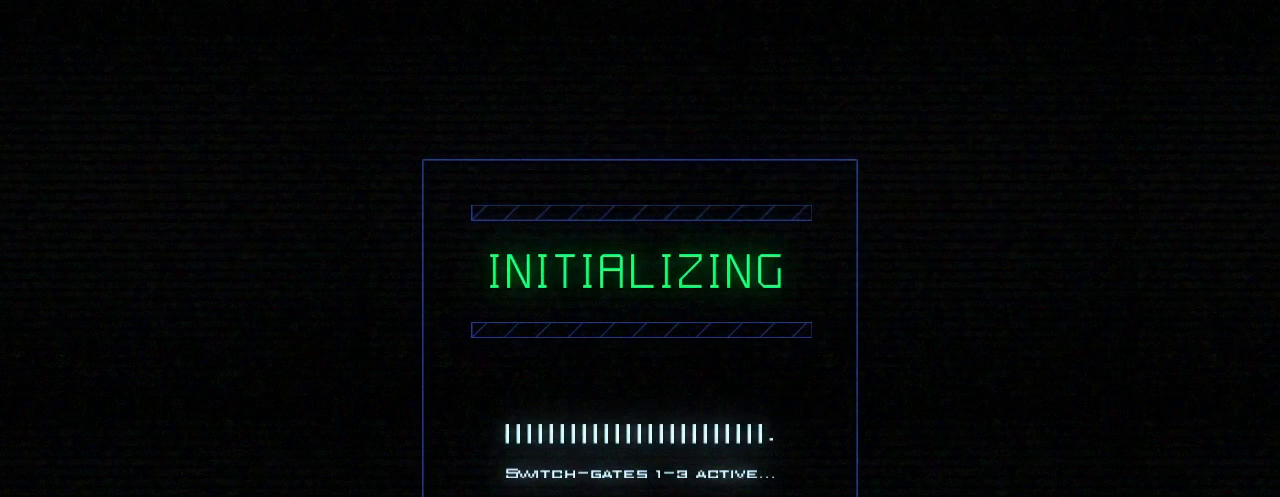
Gameplay with keyboard; each line is a JSON object with the keys held at the frame after it. "events" lists presses ("down") and releases ("up") of ".", "0", "1", "2", "3", "4", "5", "6", "7", "8", "9", "a", "b", "backspace", "c", "caps_lock", "comma", "ctrl_l", "ctrl_r", "d", "down", "e", "equals", "escape", "f", "g", "h", "i", "k", "left", "m", "minus", "n", "o", "p", "q", "quote", "r", "return", "right", "s", "shift_l", "shift_r", "space", "t", "tab", "tilde", "u", "up", "v", "w", "x", "y" and "z" between this image and that frame as [ms after this image, input, new state], when the widget could be followed in between. No other keys are recorded. Mouse input is not recorded. Not read: j l semicolon.
{"keys": [], "events": []}
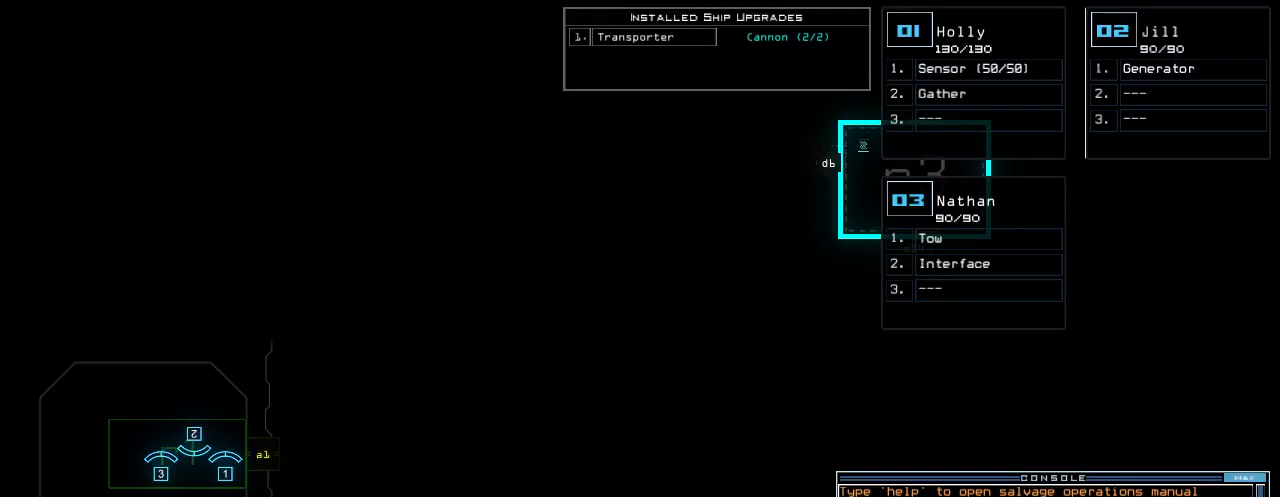
{"keys": [], "events": []}
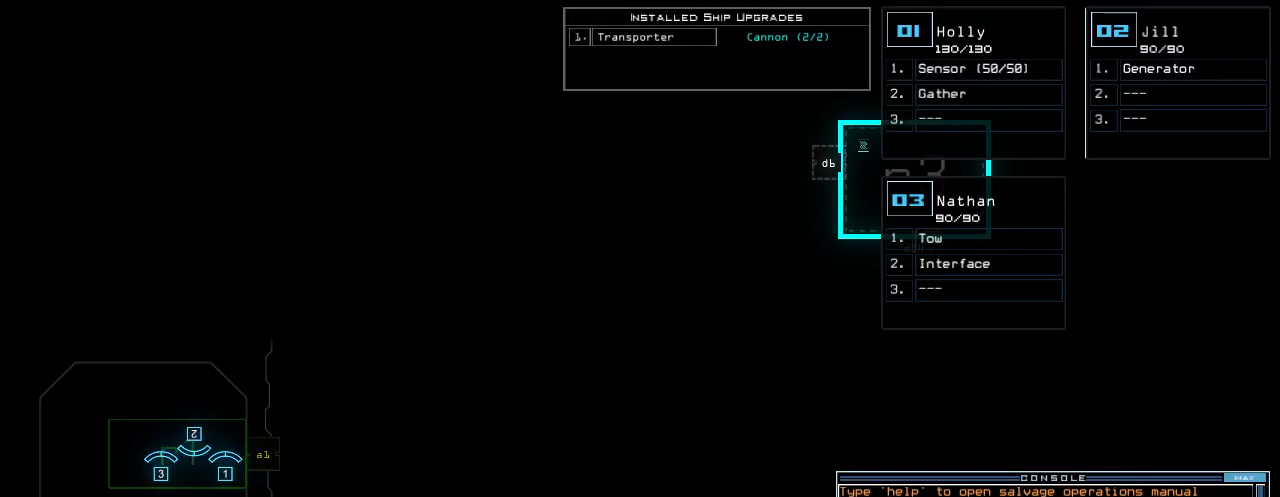
{"keys": [], "events": [[80, "w", "down"], [120, "e", "down"], [180, "f", "down"], [200, "e", "up"], [260, "f", "up"], [280, "e", "down"], [360, "e", "up"], [360, "w", "up"]]}
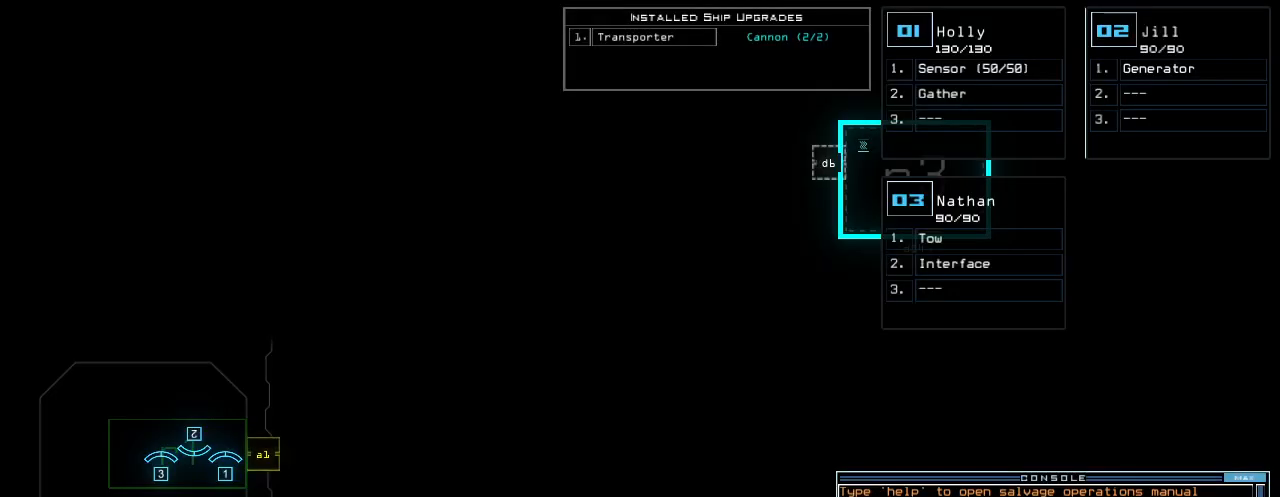
{"keys": [], "events": []}
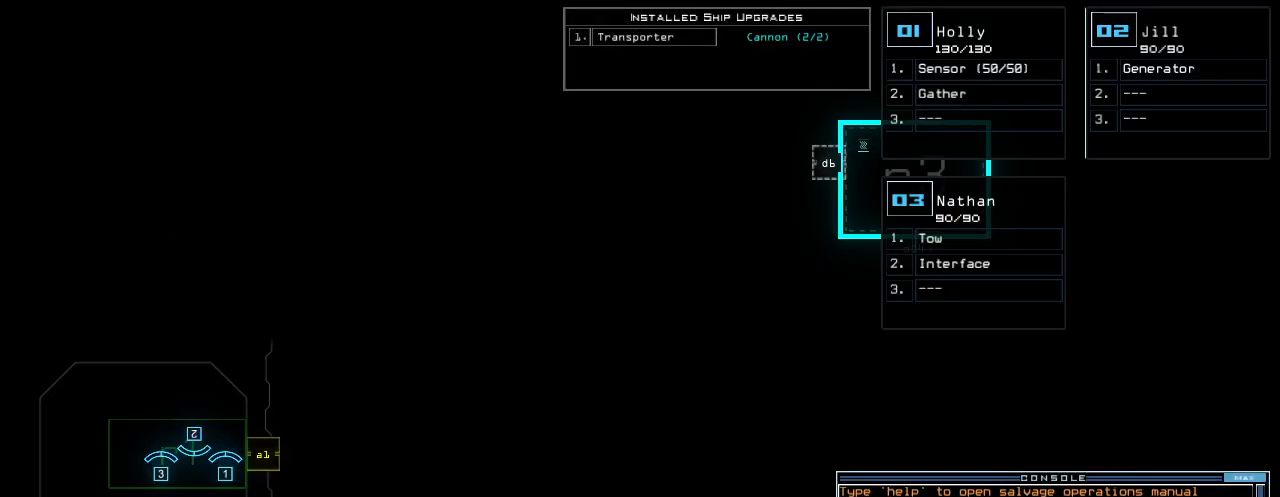
{"keys": [], "events": []}
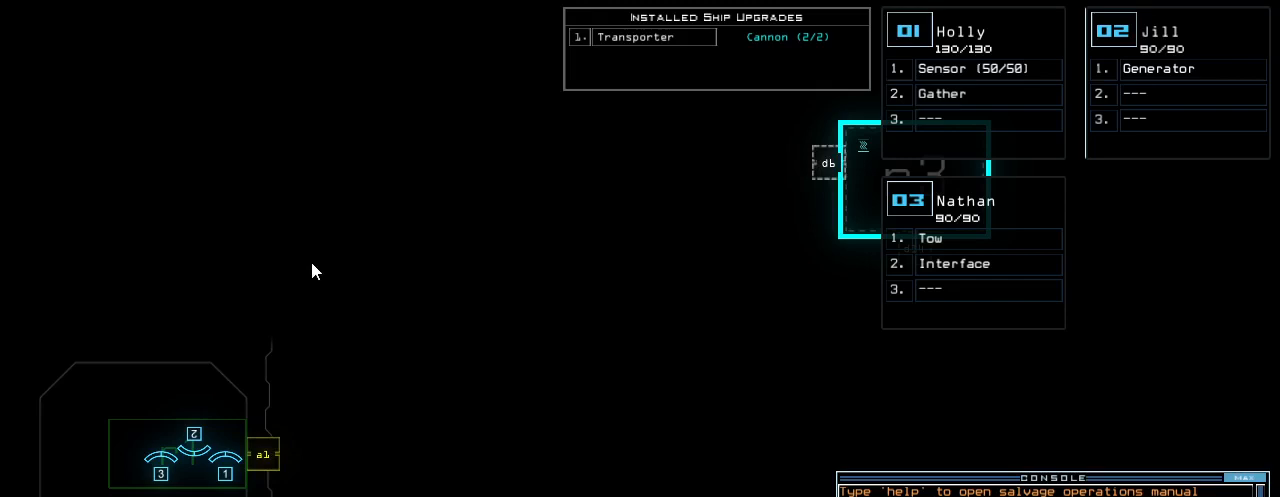
{"keys": [], "events": []}
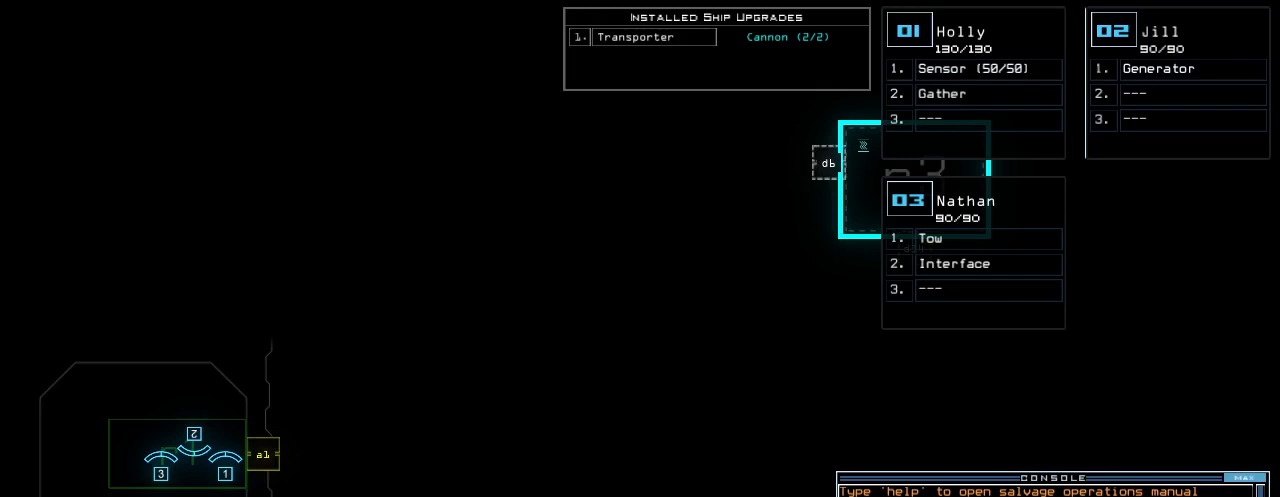
{"keys": [], "events": []}
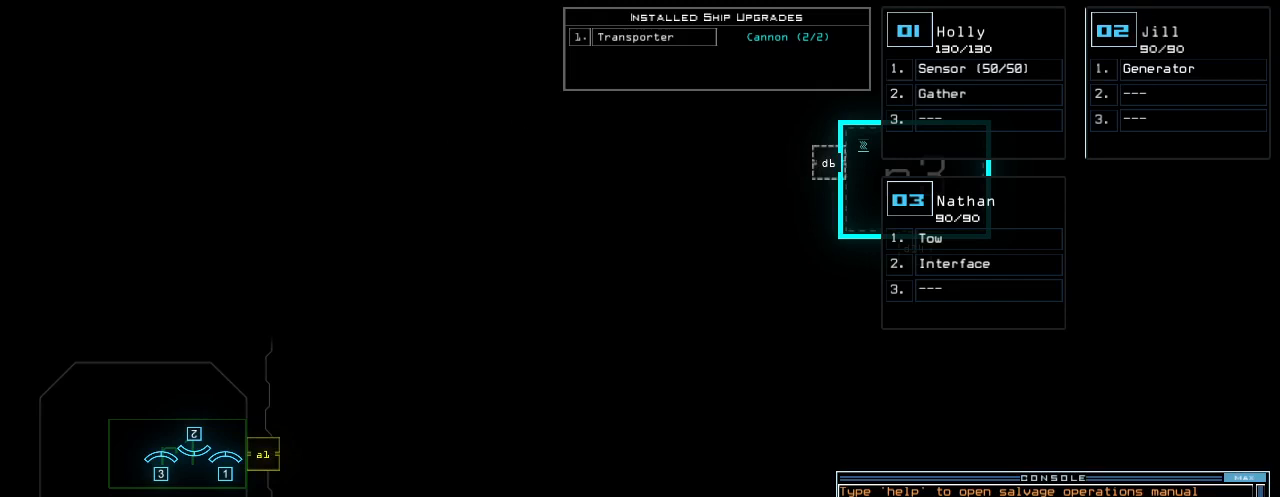
{"keys": [], "events": []}
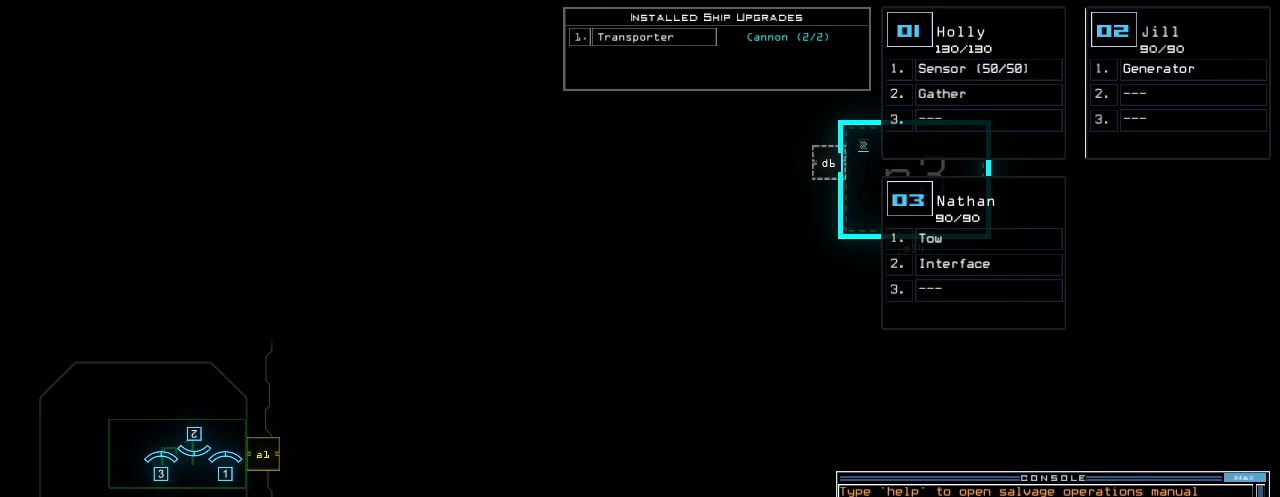
{"keys": [], "events": []}
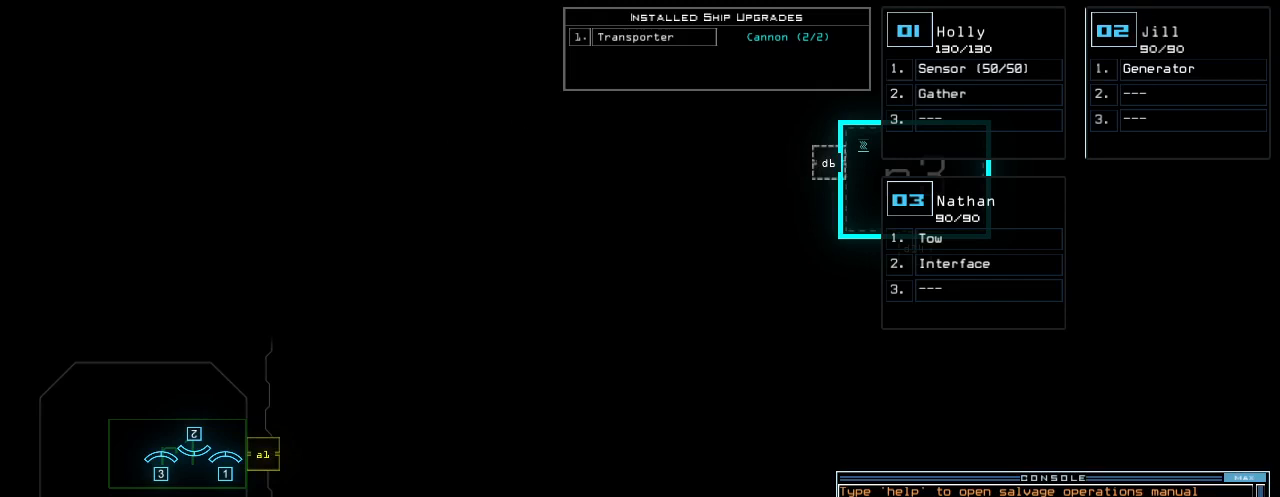
{"keys": [], "events": []}
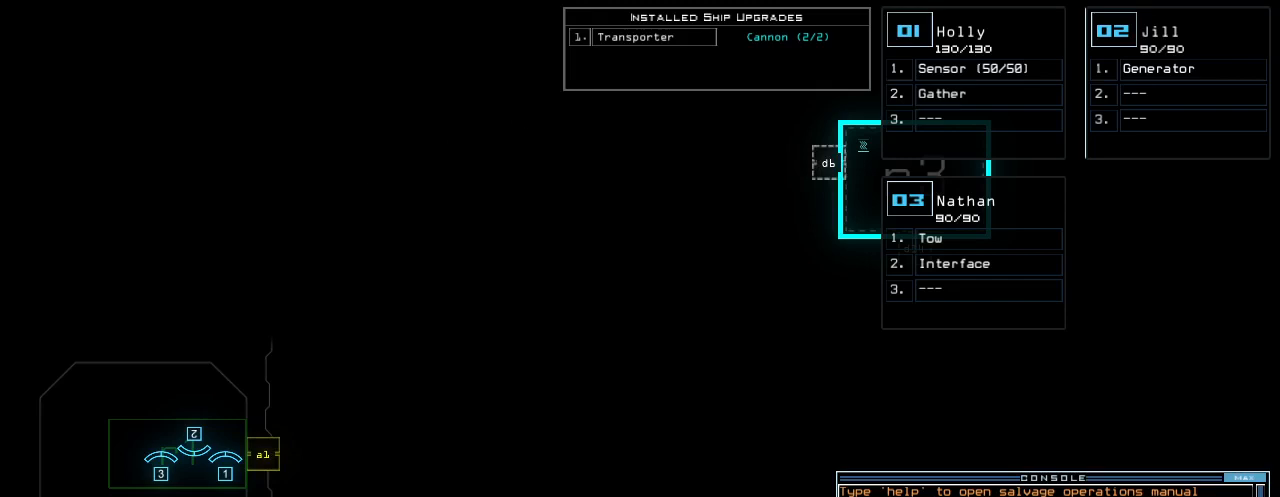
{"keys": ["right"], "events": [[140, "right", "down"]]}
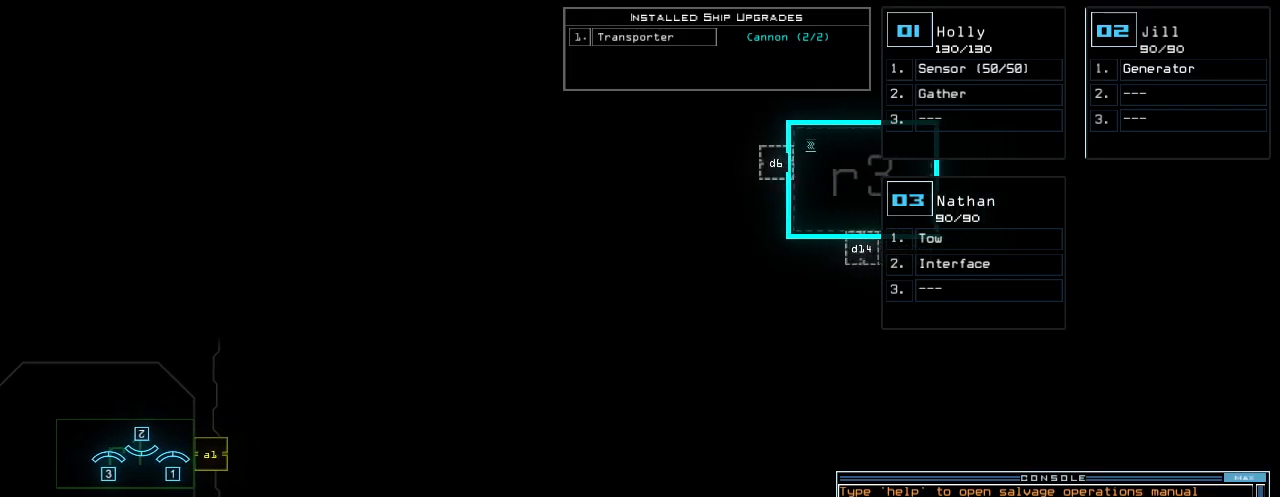
{"keys": [], "events": [[420, "right", "up"]]}
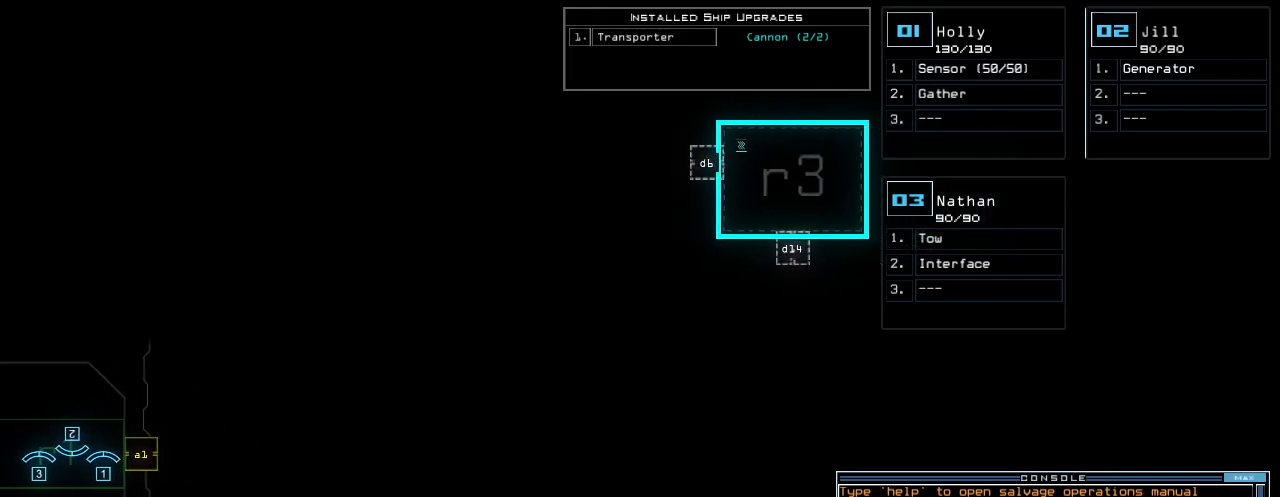
{"keys": [], "events": []}
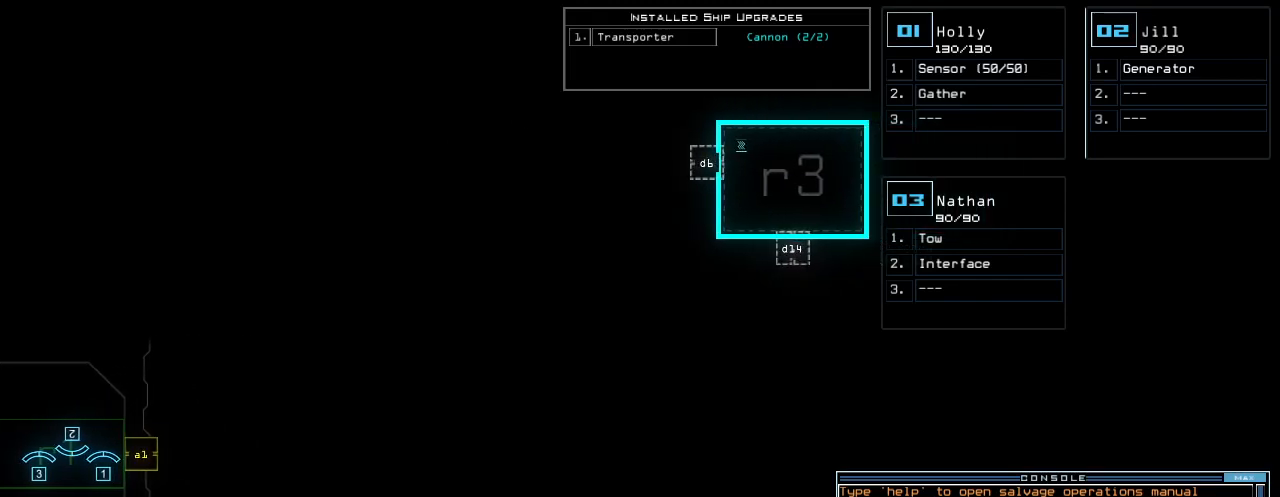
{"keys": [], "events": []}
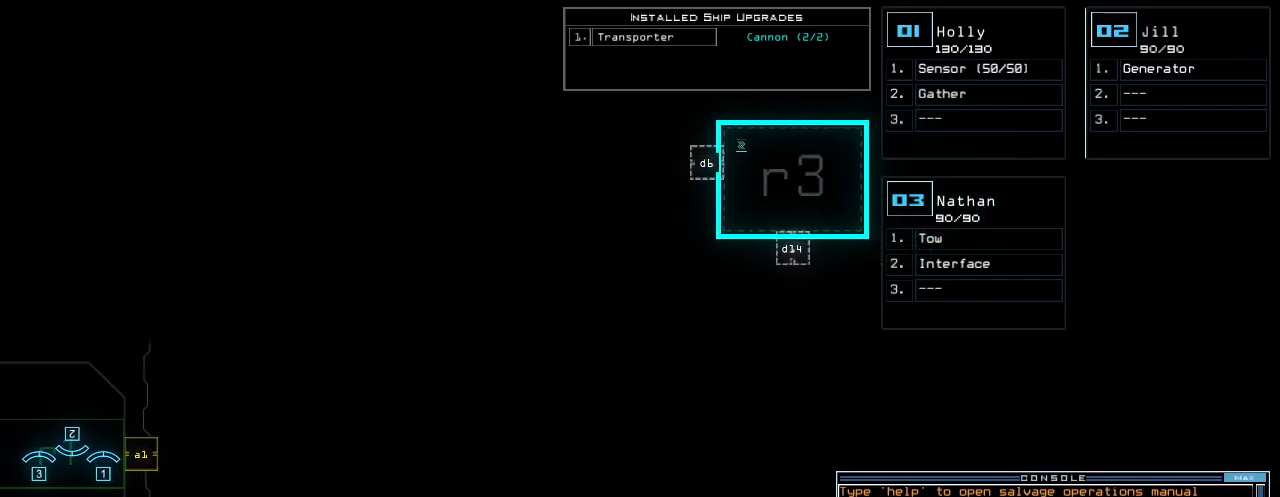
{"keys": ["a"], "events": [[500, "a", "down"]]}
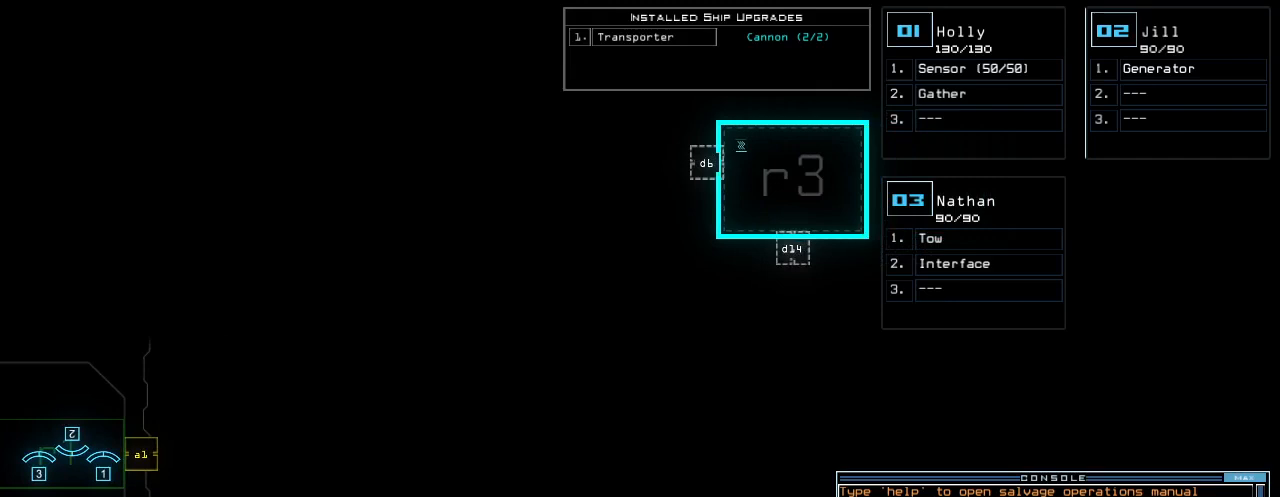
{"keys": ["quote"], "events": [[100, "a", "up"], [240, "return", "down"], [300, "quote", "down"], [320, "return", "up"]]}
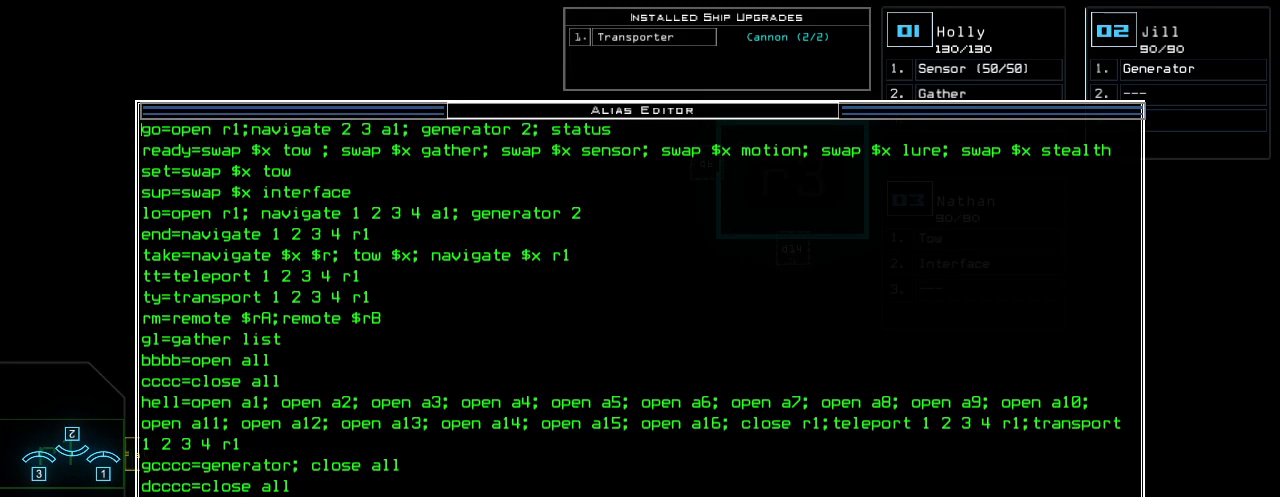
{"keys": ["quote"], "events": []}
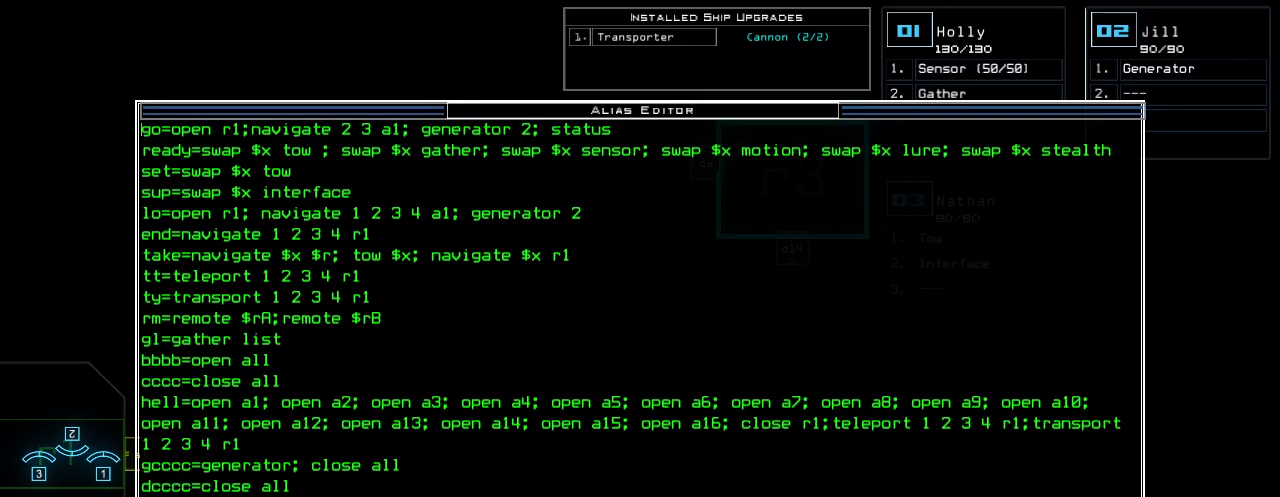
{"keys": ["quote"], "events": []}
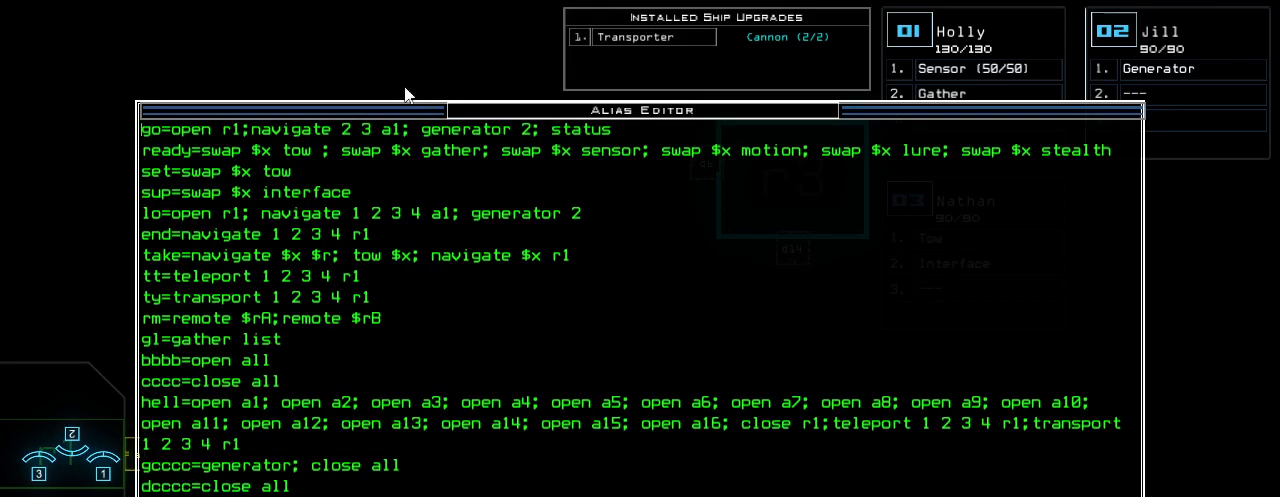
{"keys": ["quote"], "events": []}
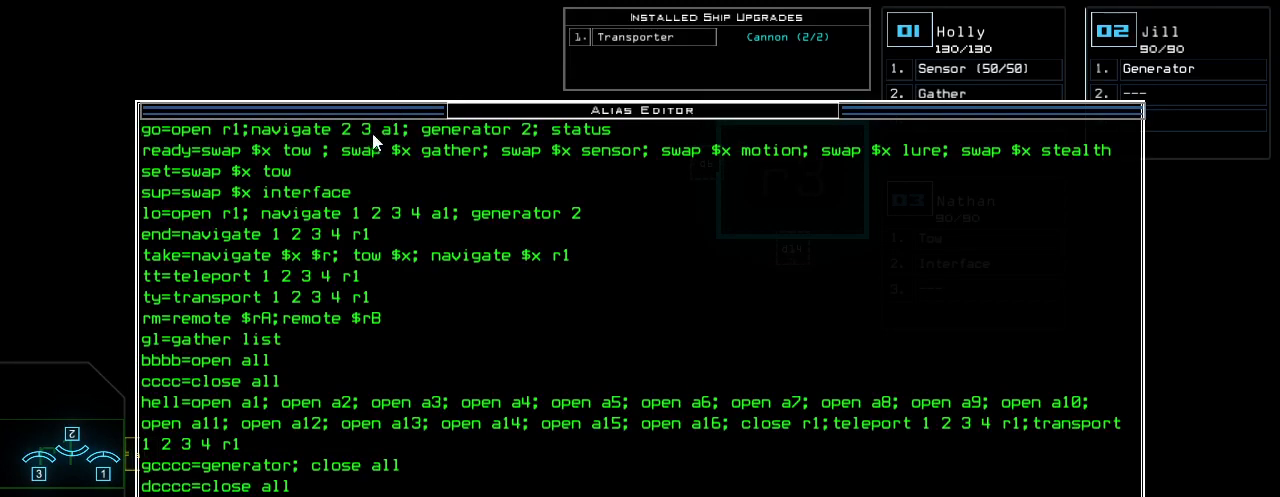
{"keys": ["quote"], "events": []}
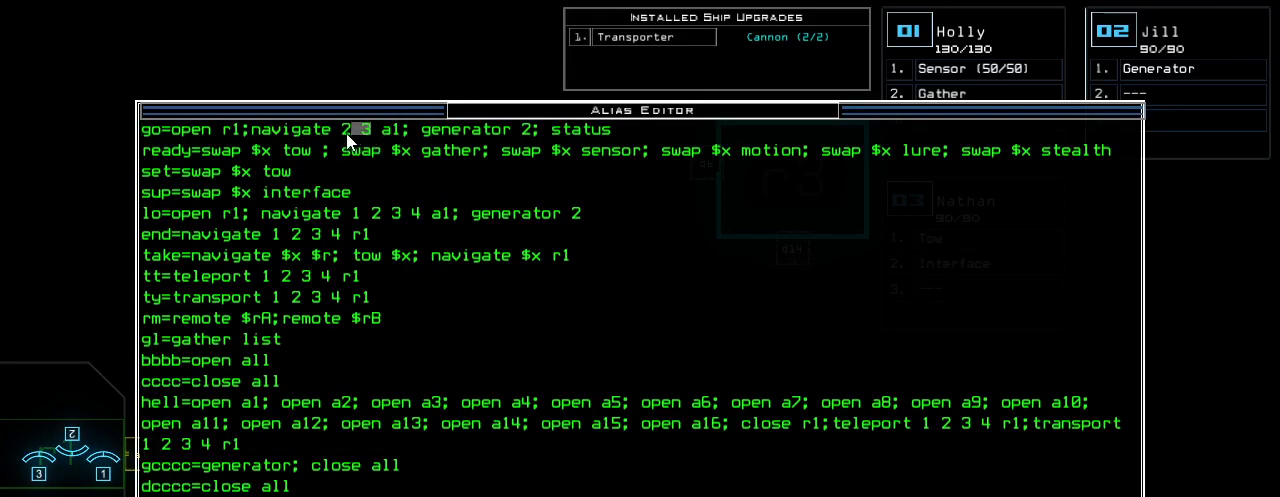
{"keys": ["quote"], "events": [[400, "1", "down"], [460, "1", "up"]]}